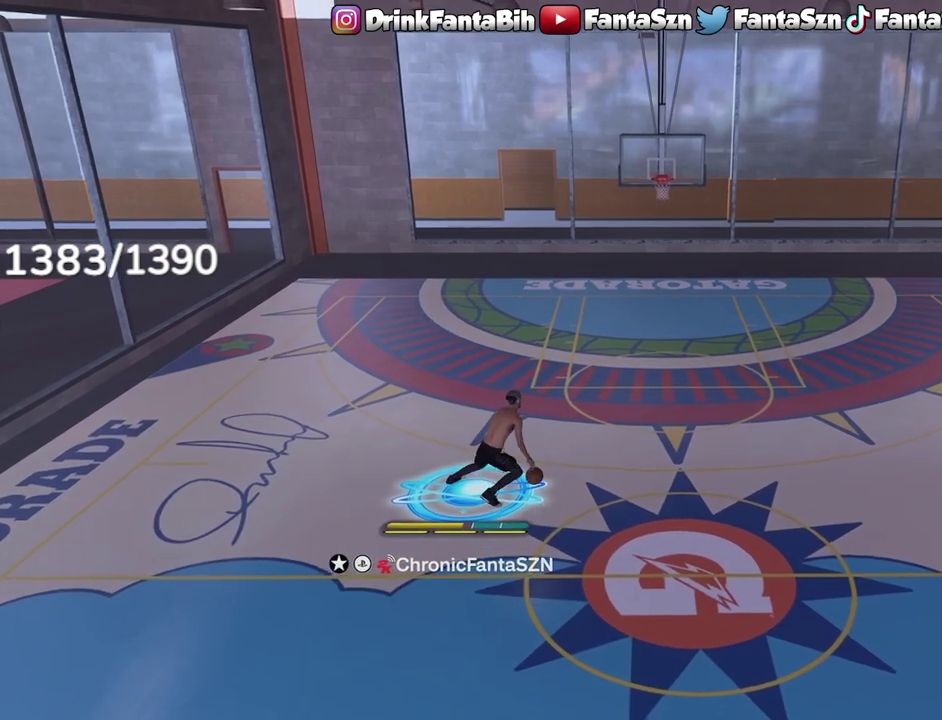
Gameplay with a controller (PlayStation layout); each line is a JSON object with the inputs held at the frame after it (dt_ms = milliseconds from this image to that frame). "events" lists button and stick changes between this image and that frame as [ms after this image, input, new state], when the widget could be followed in between.
{"dt_ms": 500, "buttons": [], "left_stick": "center", "right_stick": "center", "events": [[33, "R2", "up"]]}
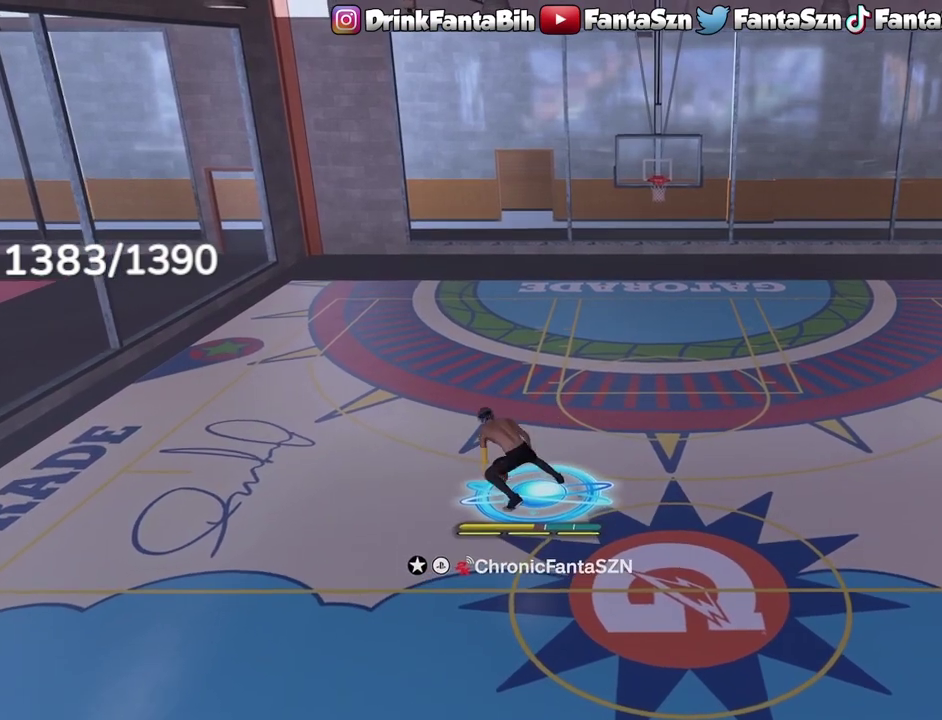
{"dt_ms": 500, "buttons": [], "left_stick": "center", "right_stick": "center", "events": [[17, "R2", "down"], [100, "right_stick", "down"], [183, "right_stick", "center"], [433, "R2", "up"]]}
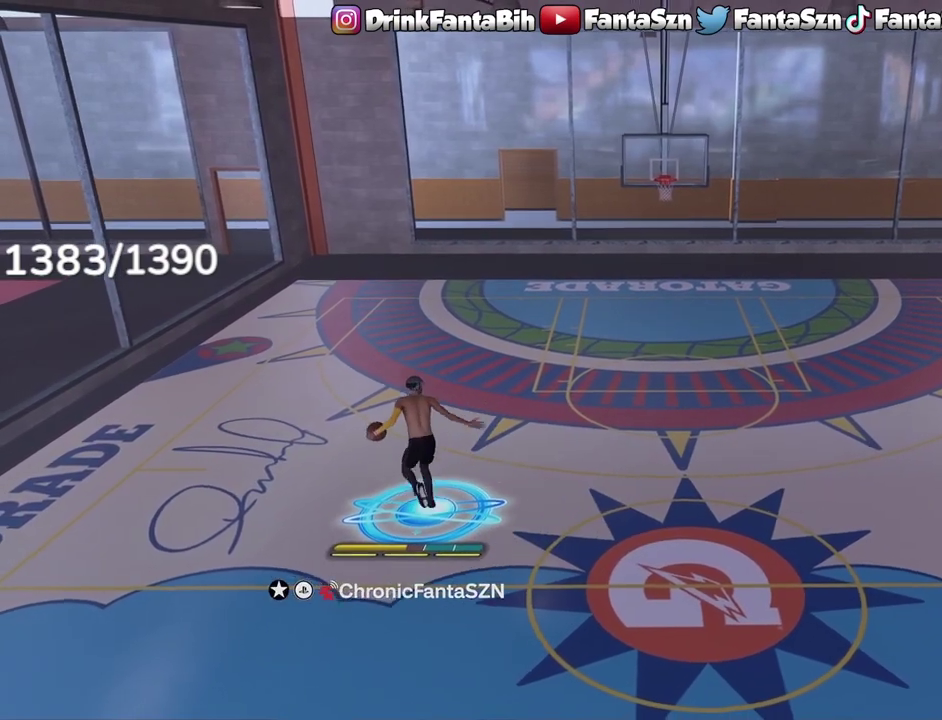
{"dt_ms": 700, "buttons": [], "left_stick": "down", "right_stick": "center", "events": [[667, "left_stick", "down"]]}
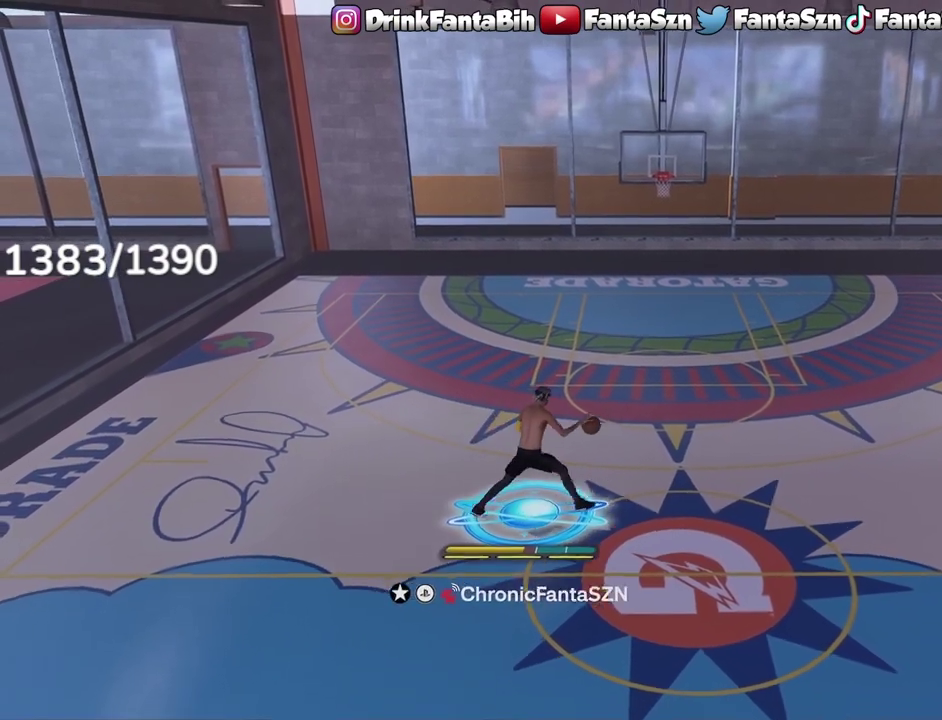
{"dt_ms": 300, "buttons": [], "left_stick": "center", "right_stick": "center", "events": [[83, "left_stick", "down-right"], [300, "left_stick", "center"]]}
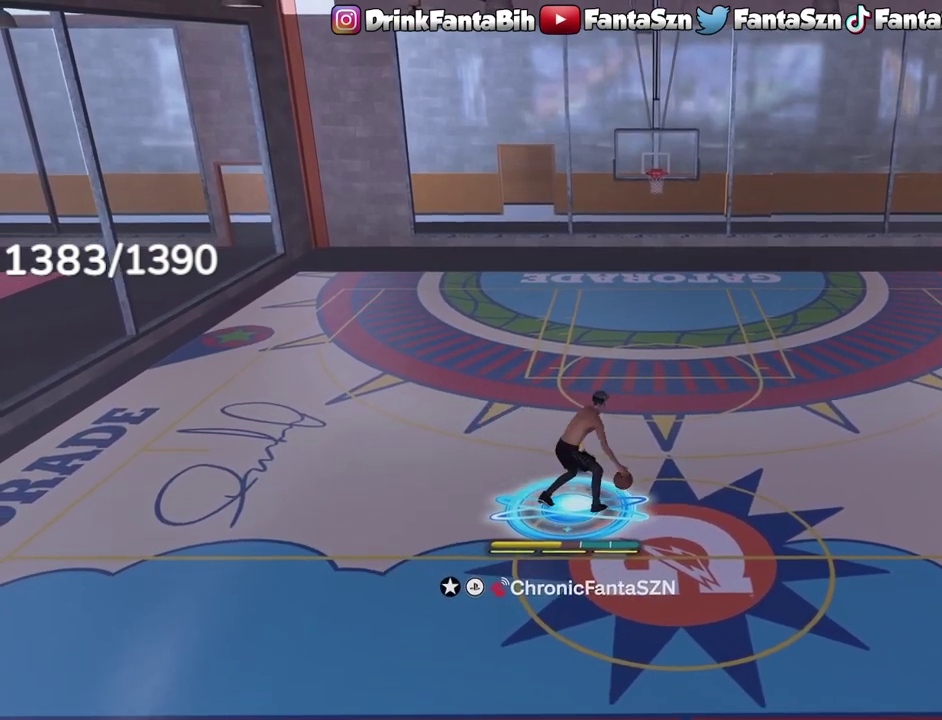
{"dt_ms": 500, "buttons": [], "left_stick": "center", "right_stick": "center", "events": []}
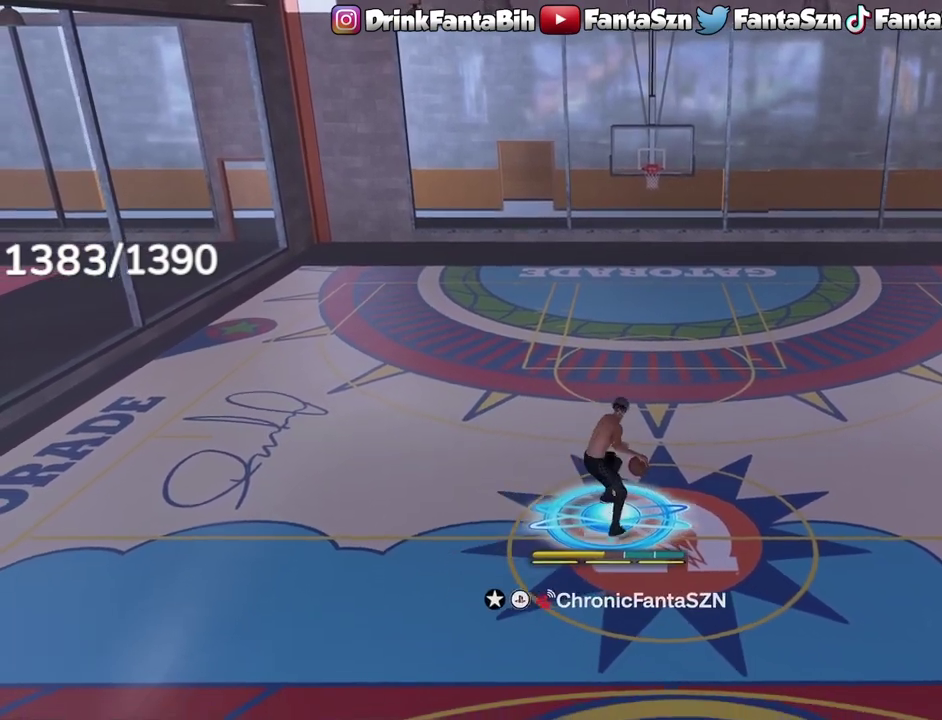
{"dt_ms": 500, "buttons": [], "left_stick": "center", "right_stick": "center", "events": [[300, "right_stick", "left"], [400, "right_stick", "center"]]}
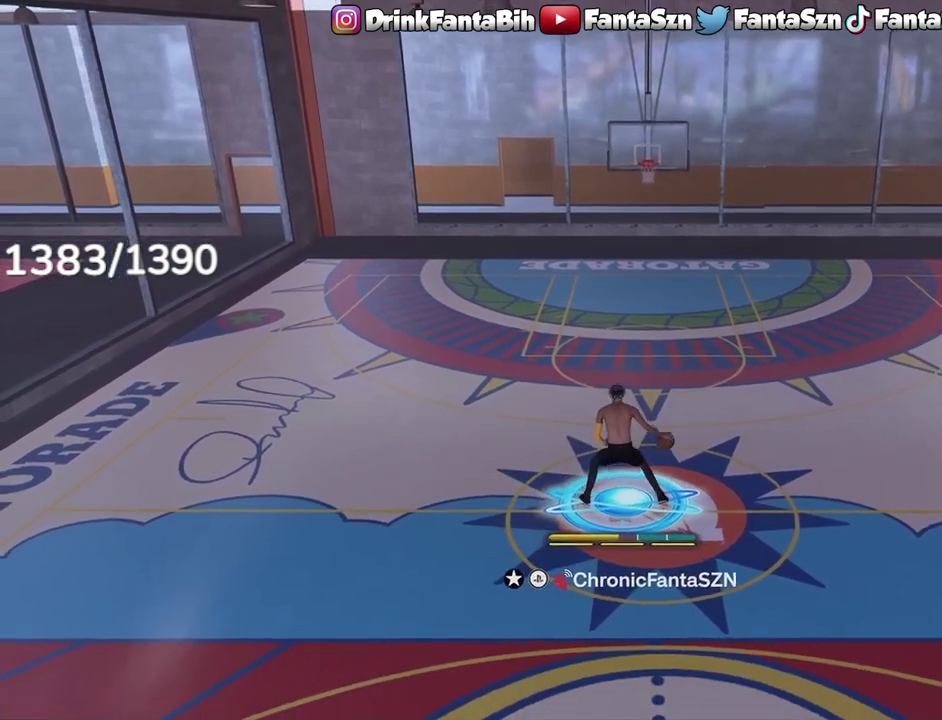
{"dt_ms": 300, "buttons": ["R2"], "left_stick": "center", "right_stick": "center", "events": [[150, "R2", "down"], [167, "right_stick", "up-right"], [250, "right_stick", "center"]]}
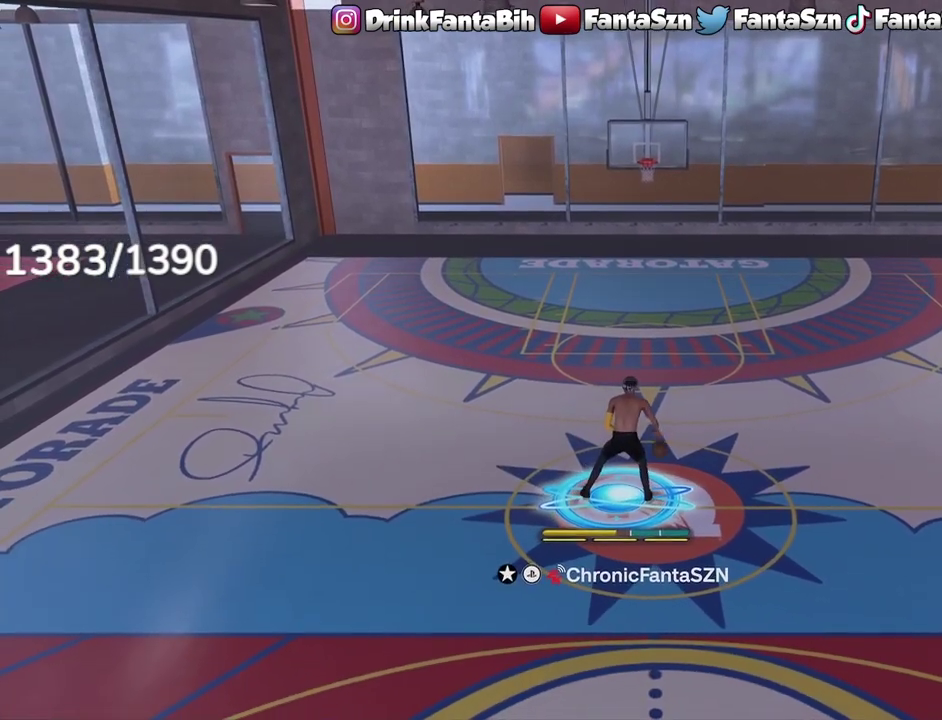
{"dt_ms": 700, "buttons": ["R2"], "left_stick": "center", "right_stick": "center", "events": [[483, "right_stick", "down-left"], [583, "right_stick", "center"]]}
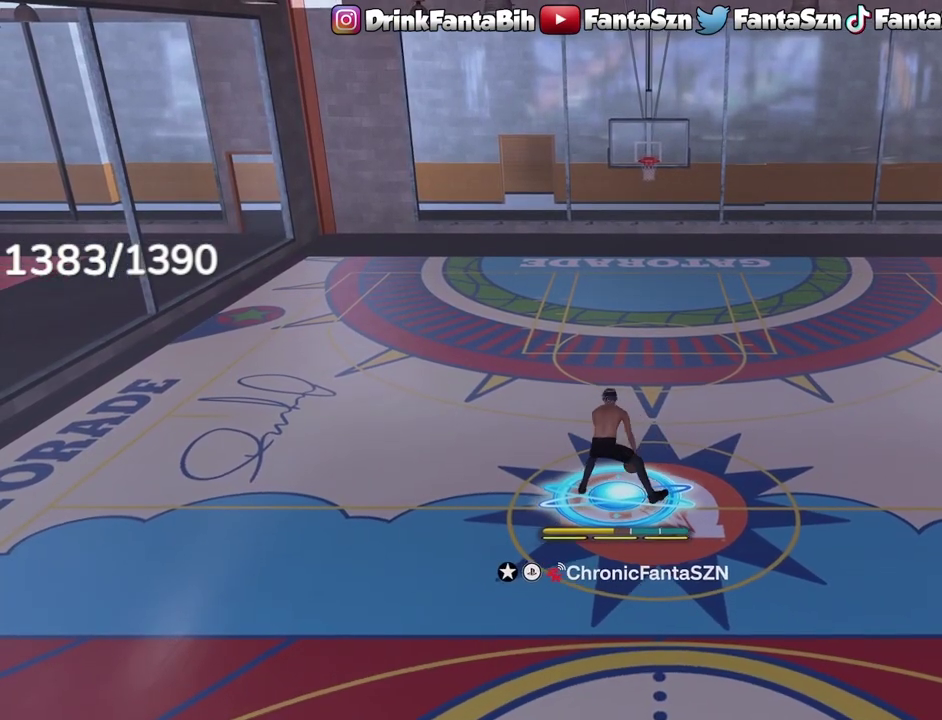
{"dt_ms": 700, "buttons": [], "left_stick": "center", "right_stick": "center", "events": [[17, "left_stick", "right"], [167, "left_stick", "center"], [400, "R2", "up"]]}
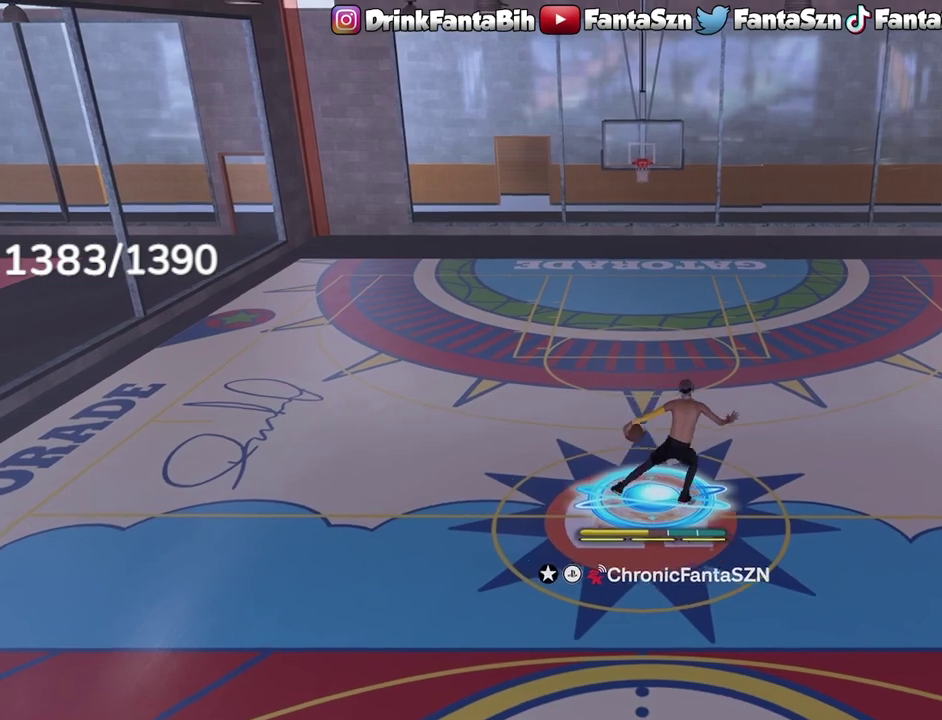
{"dt_ms": 300, "buttons": [], "left_stick": "center", "right_stick": "center", "events": []}
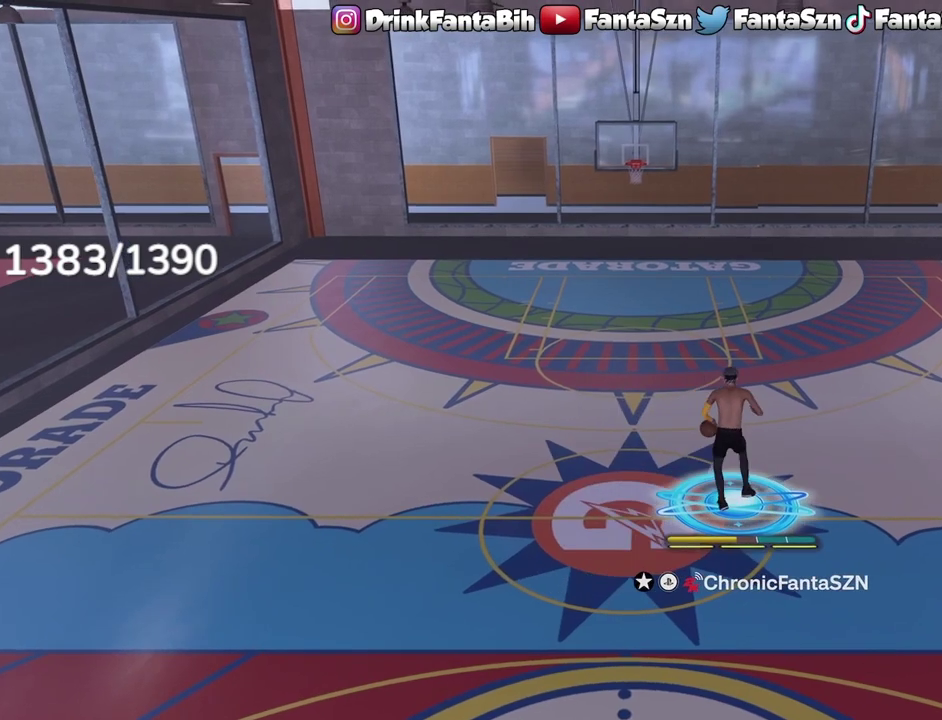
{"dt_ms": 400, "buttons": [], "left_stick": "center", "right_stick": "center", "events": []}
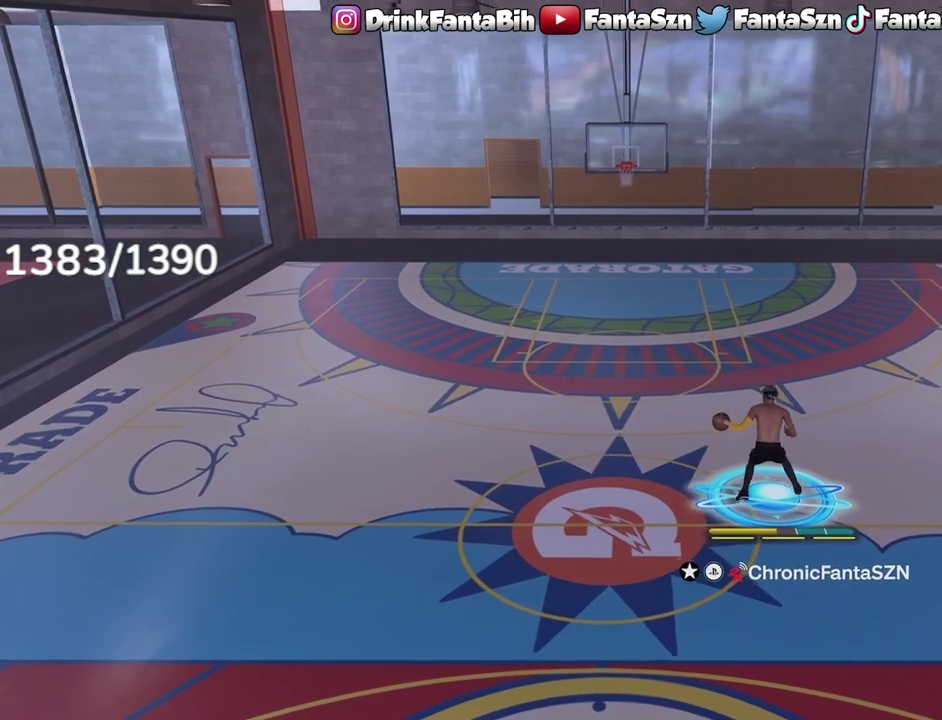
{"dt_ms": 600, "buttons": [], "left_stick": "center", "right_stick": "center", "events": [[317, "right_stick", "up-right"], [367, "right_stick", "center"]]}
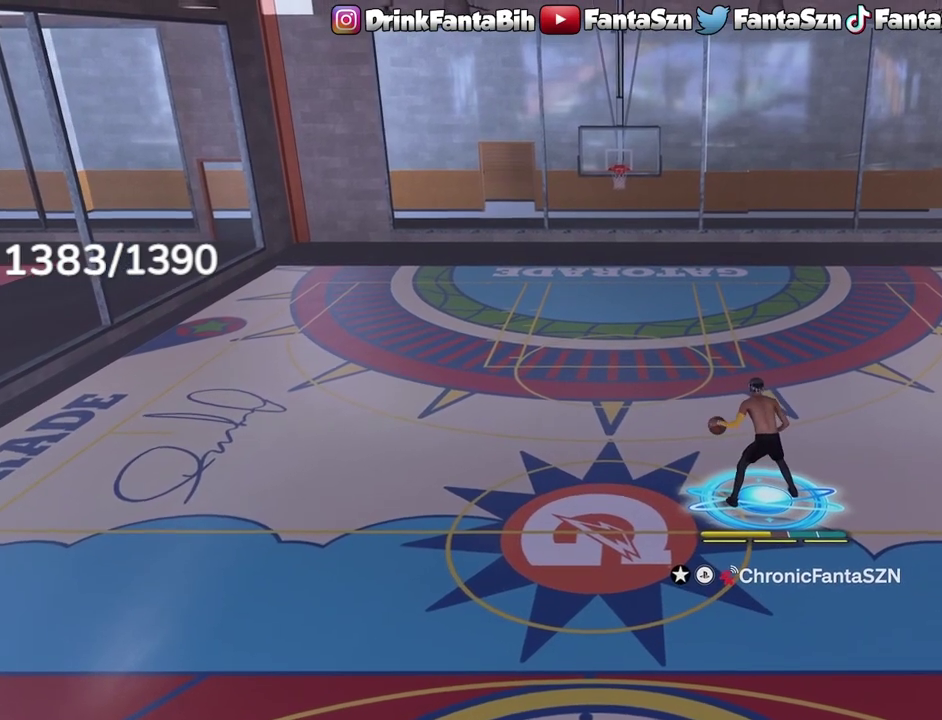
{"dt_ms": 400, "buttons": ["L1", "R2"], "left_stick": "up-right", "right_stick": "center", "events": [[67, "R2", "down"], [133, "left_stick", "up-right"], [333, "L1", "down"]]}
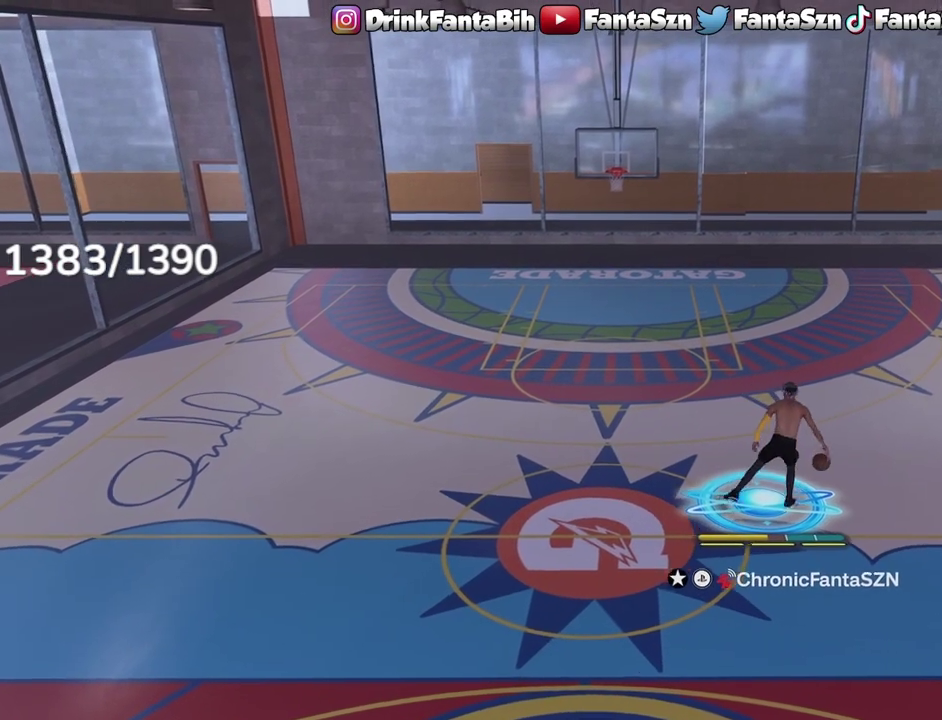
{"dt_ms": 800, "buttons": [], "left_stick": "center", "right_stick": "center", "events": [[317, "left_stick", "center"], [317, "right_stick", "down"], [417, "right_stick", "center"], [717, "L1", "up"], [750, "R2", "up"]]}
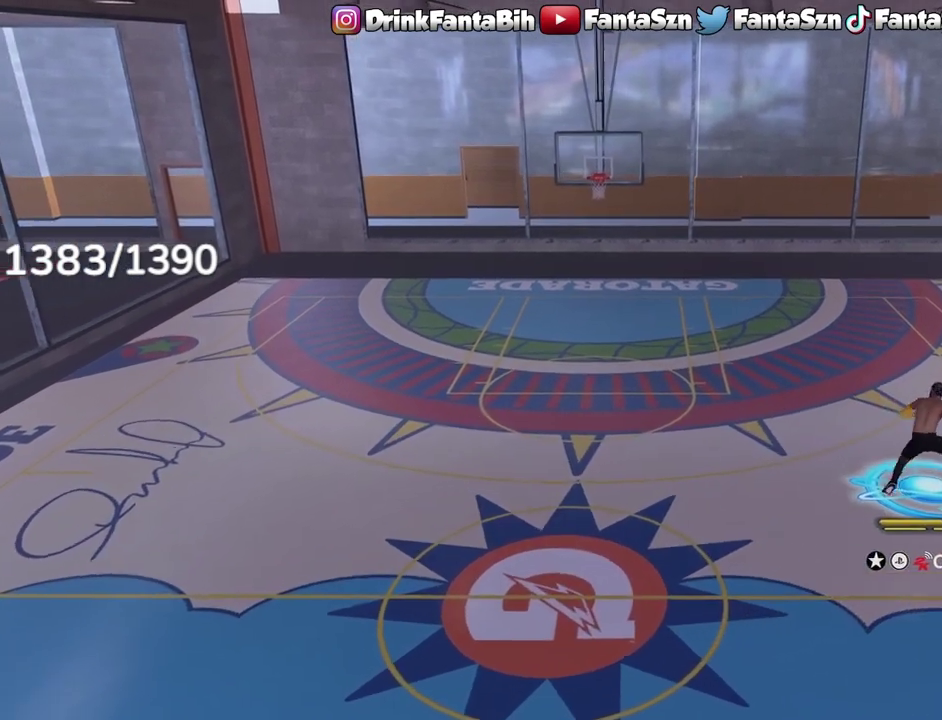
{"dt_ms": 300, "buttons": [], "left_stick": "center", "right_stick": "center", "events": []}
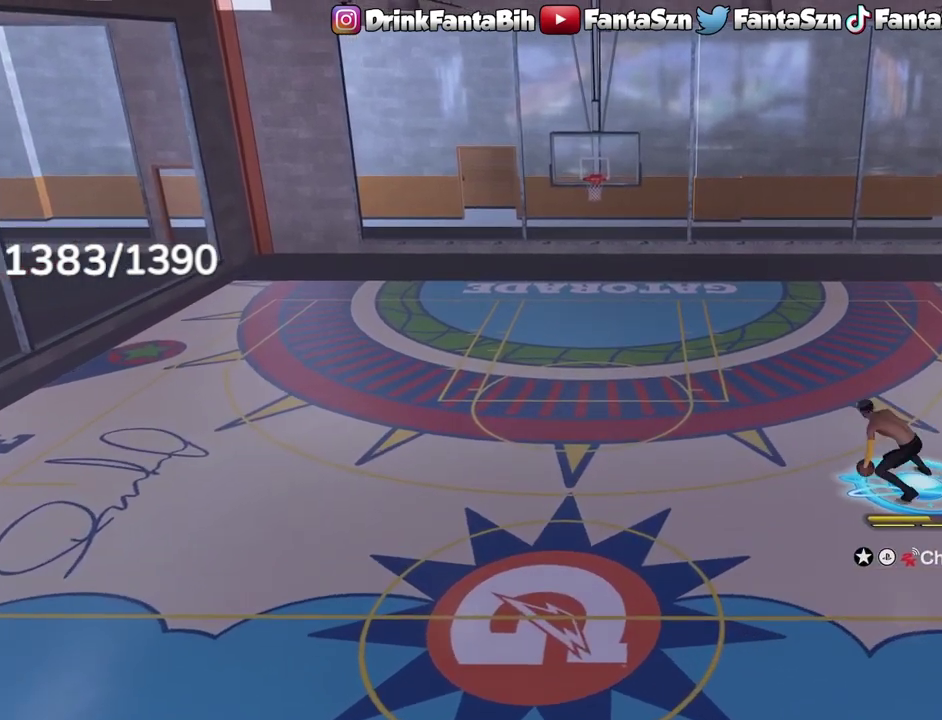
{"dt_ms": 500, "buttons": [], "left_stick": "center", "right_stick": "center", "events": []}
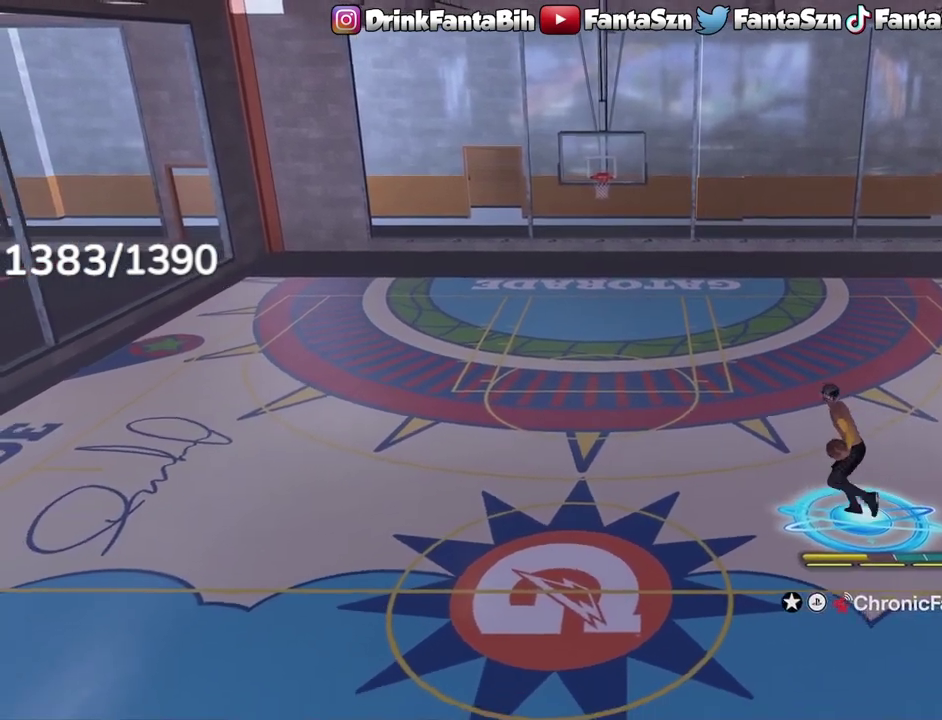
{"dt_ms": 300, "buttons": [], "left_stick": "center", "right_stick": "center", "events": []}
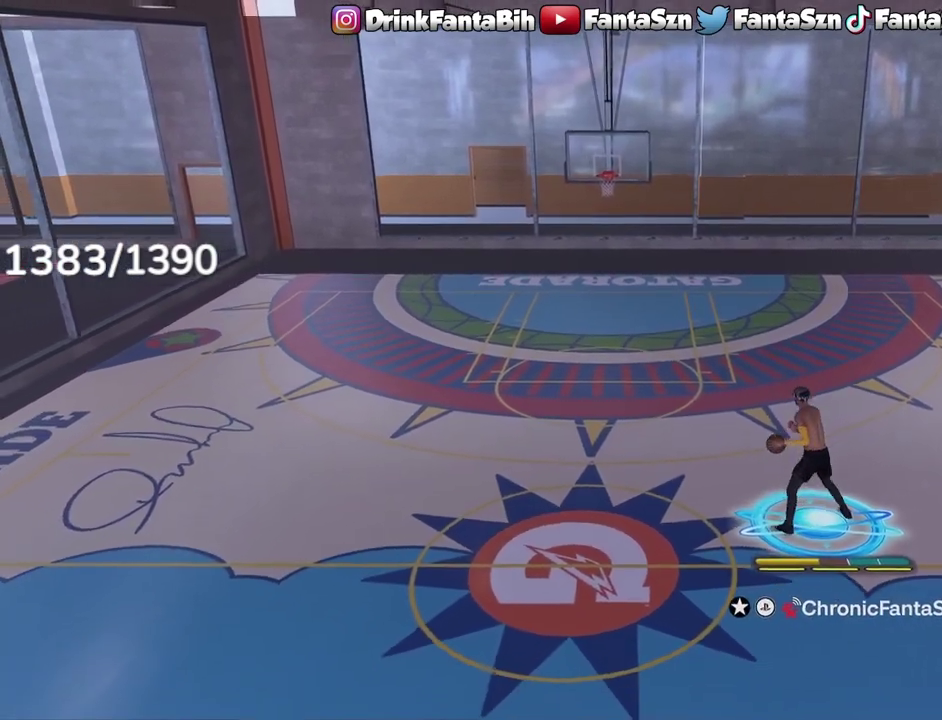
{"dt_ms": 700, "buttons": [], "left_stick": "center", "right_stick": "center", "events": []}
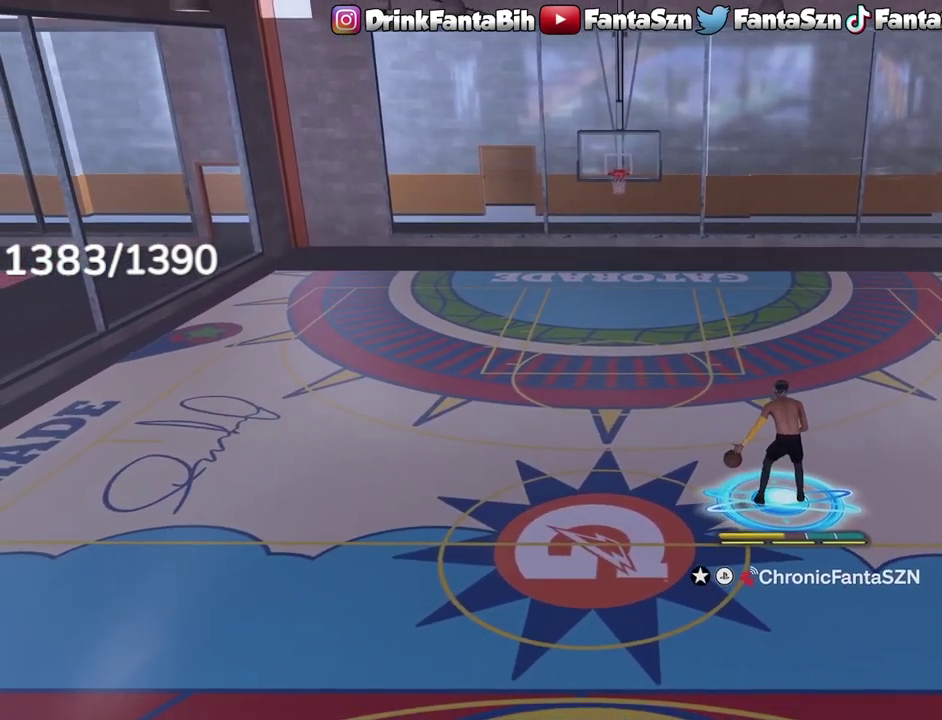
{"dt_ms": 600, "buttons": [], "left_stick": "left", "right_stick": "center", "events": [[500, "left_stick", "left"]]}
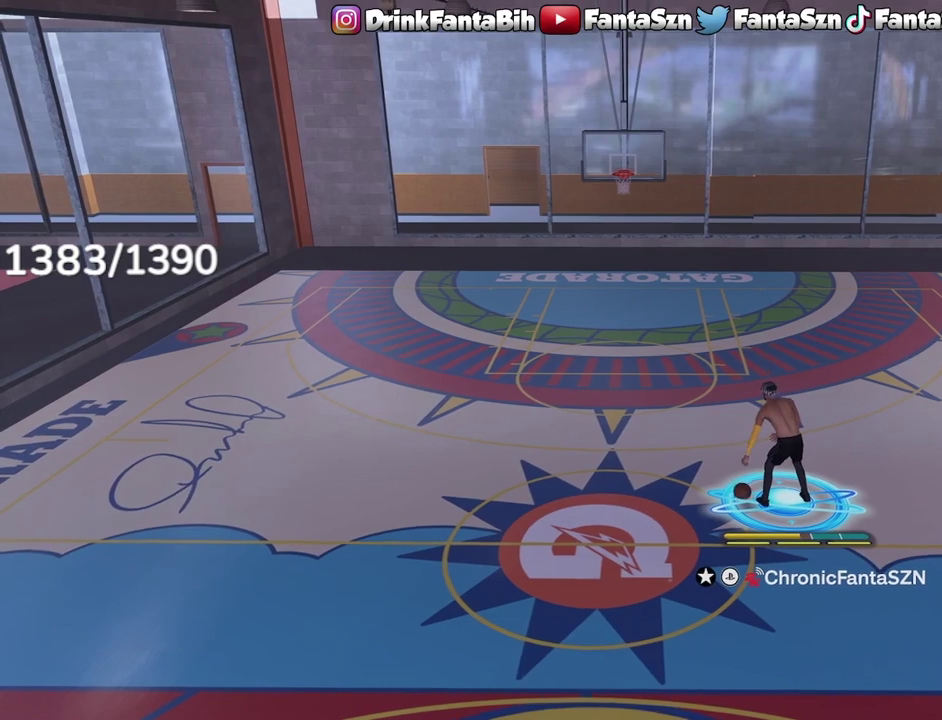
{"dt_ms": 400, "buttons": [], "left_stick": "left", "right_stick": "center", "events": []}
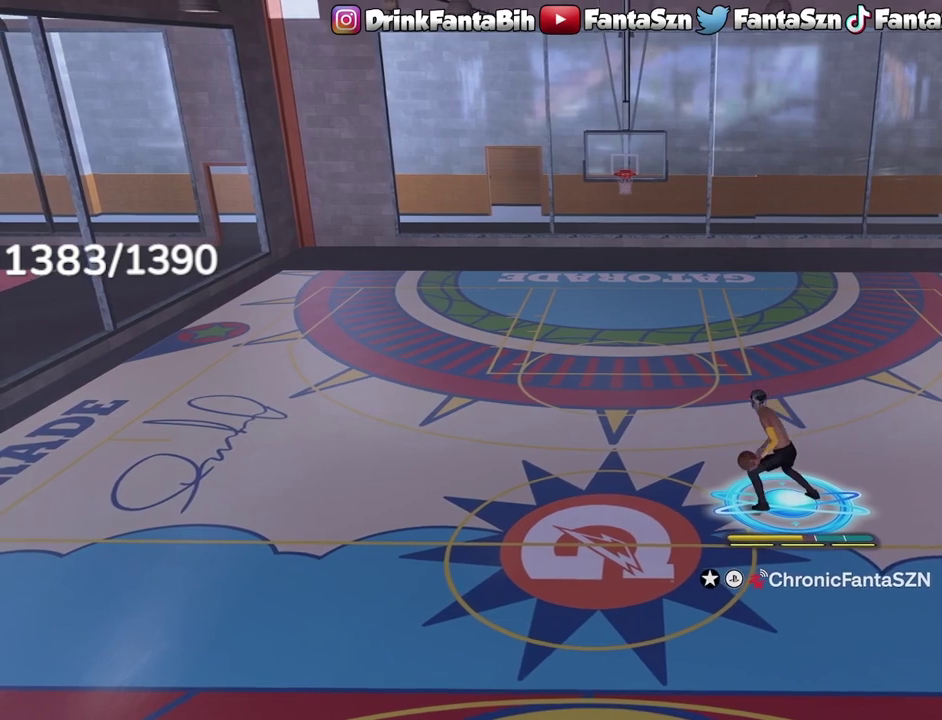
{"dt_ms": 500, "buttons": [], "left_stick": "center", "right_stick": "center", "events": [[267, "left_stick", "center"]]}
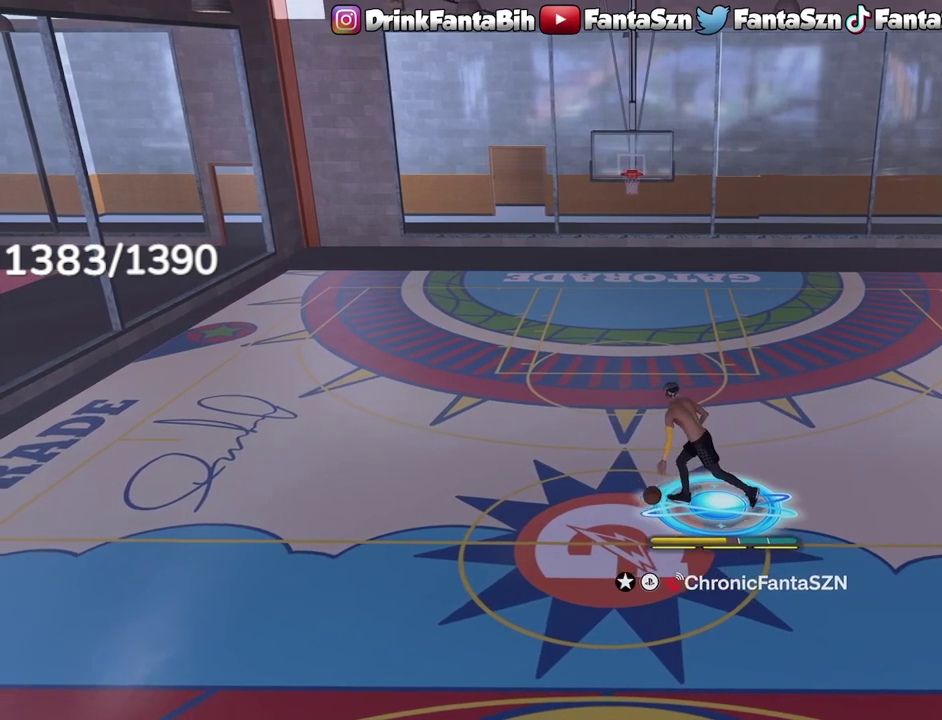
{"dt_ms": 300, "buttons": [], "left_stick": "center", "right_stick": "center", "events": [[183, "right_stick", "up-right"], [233, "right_stick", "center"]]}
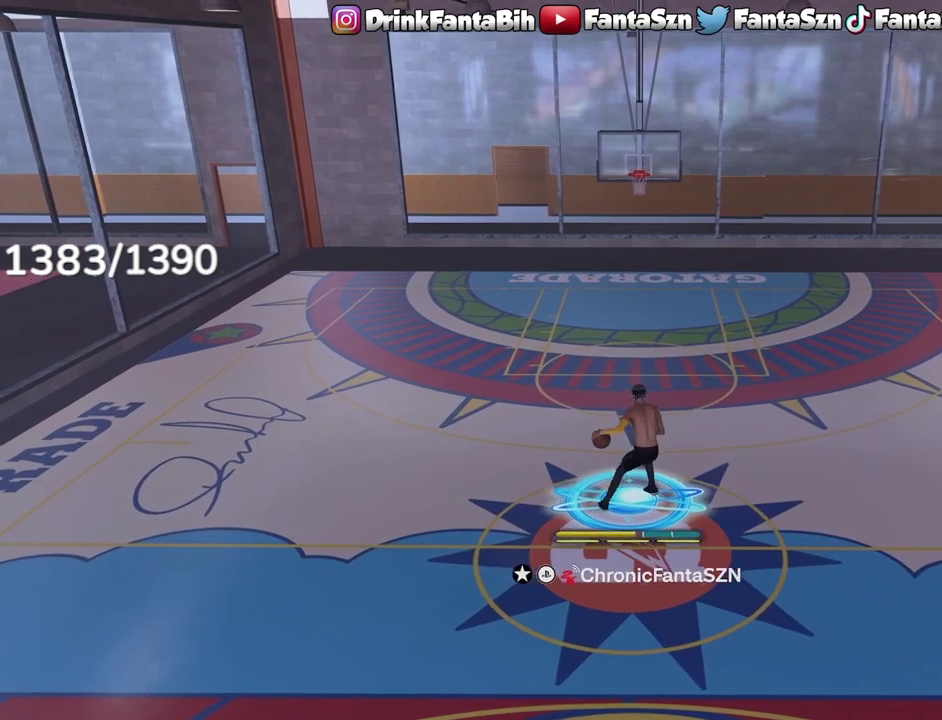
{"dt_ms": 700, "buttons": [], "left_stick": "center", "right_stick": "center", "events": [[117, "R2", "down"], [117, "right_stick", "up-left"], [217, "right_stick", "center"], [400, "R2", "up"], [617, "right_stick", "up-right"], [683, "right_stick", "center"]]}
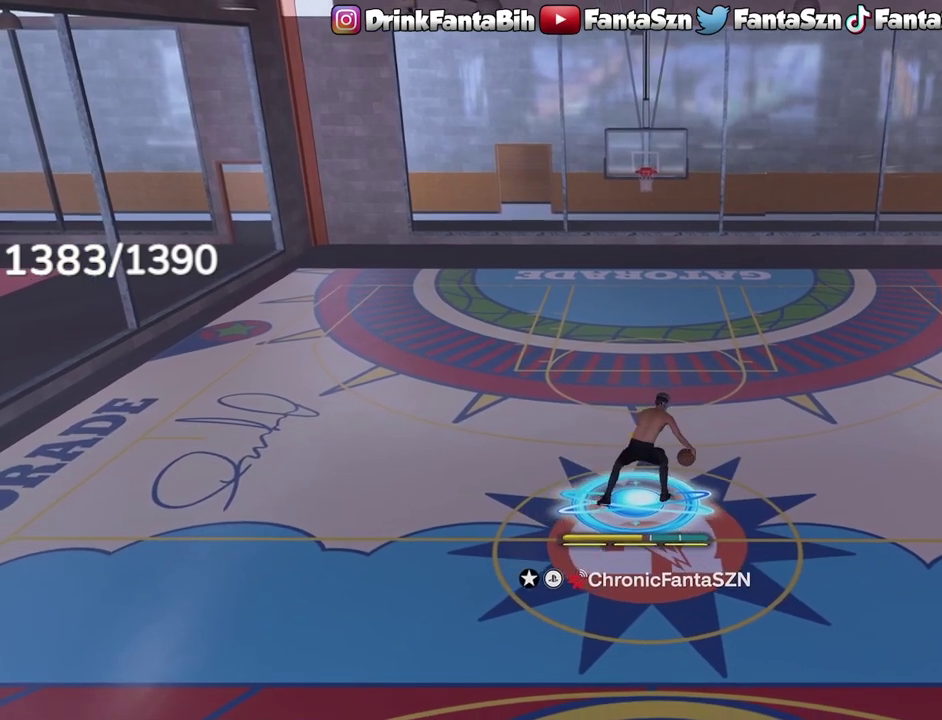
{"dt_ms": 300, "buttons": ["R2"], "left_stick": "center", "right_stick": "center", "events": [[183, "R2", "down"], [183, "right_stick", "up-left"], [300, "right_stick", "center"]]}